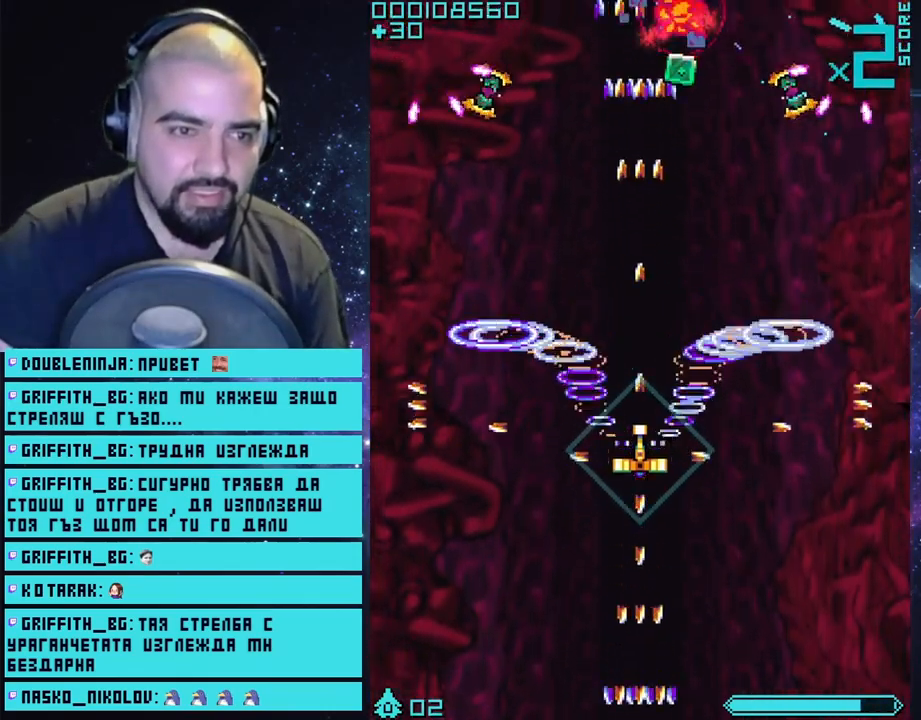
Gameplay with a controller (PlayStation layout); each line is a JSON object with the inputs held at the frame after it. "events" lists button and stick changes between this image and that frame as [ms after this image, input, new state], when the widget could be followed in between.
{"buttons": ["CROSS"], "left_stick": "down", "right_stick": "center", "events": [[33, "left_stick", "center"], [267, "left_stick", "down"]]}
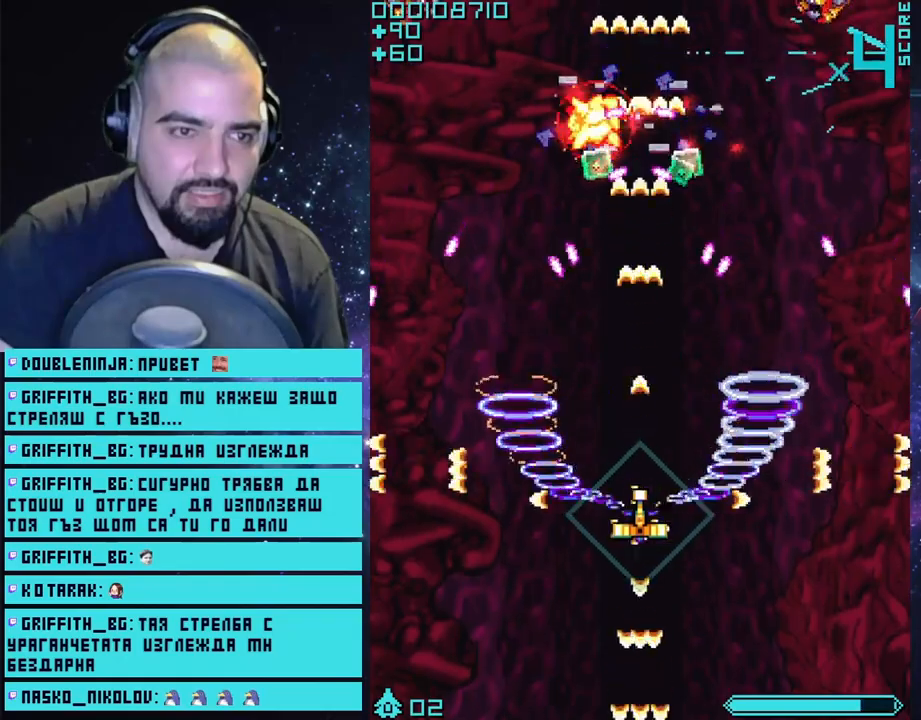
{"buttons": ["CROSS"], "left_stick": "down", "right_stick": "center", "events": [[67, "left_stick", "center"], [167, "left_stick", "down"]]}
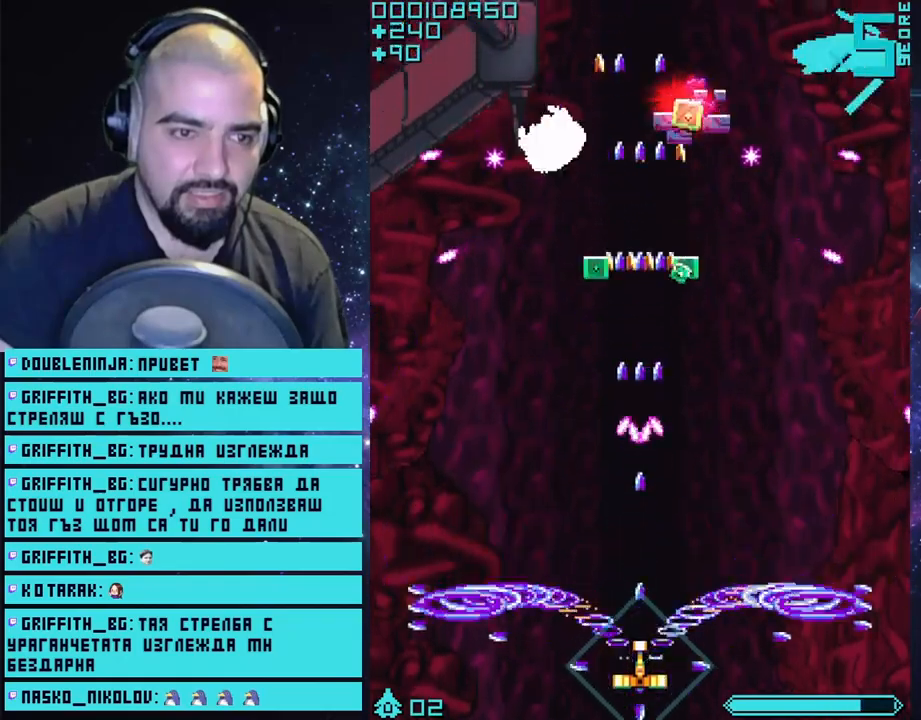
{"buttons": ["CROSS"], "left_stick": "right", "right_stick": "center", "events": [[67, "left_stick", "down-right"], [250, "left_stick", "center"], [417, "left_stick", "right"]]}
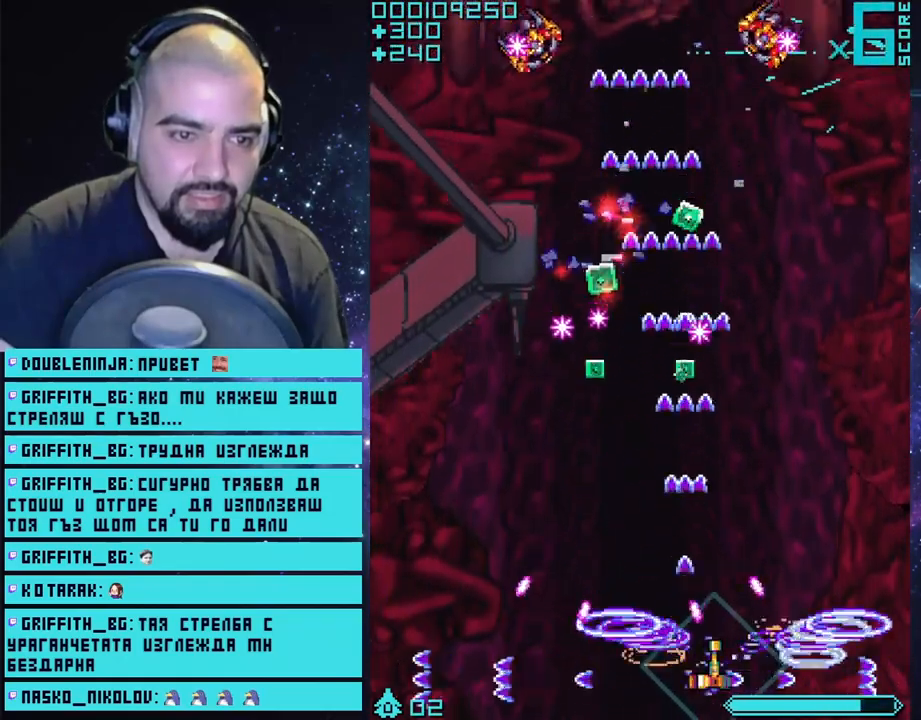
{"buttons": ["CROSS"], "left_stick": "center", "right_stick": "center", "events": [[217, "left_stick", "center"]]}
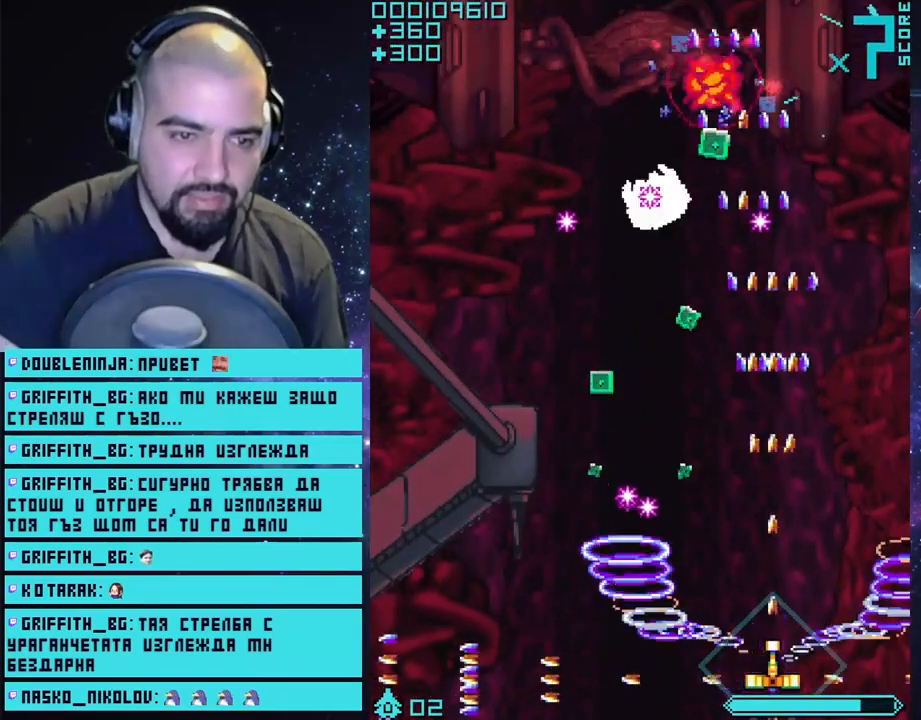
{"buttons": ["CROSS"], "left_stick": "center", "right_stick": "center", "events": []}
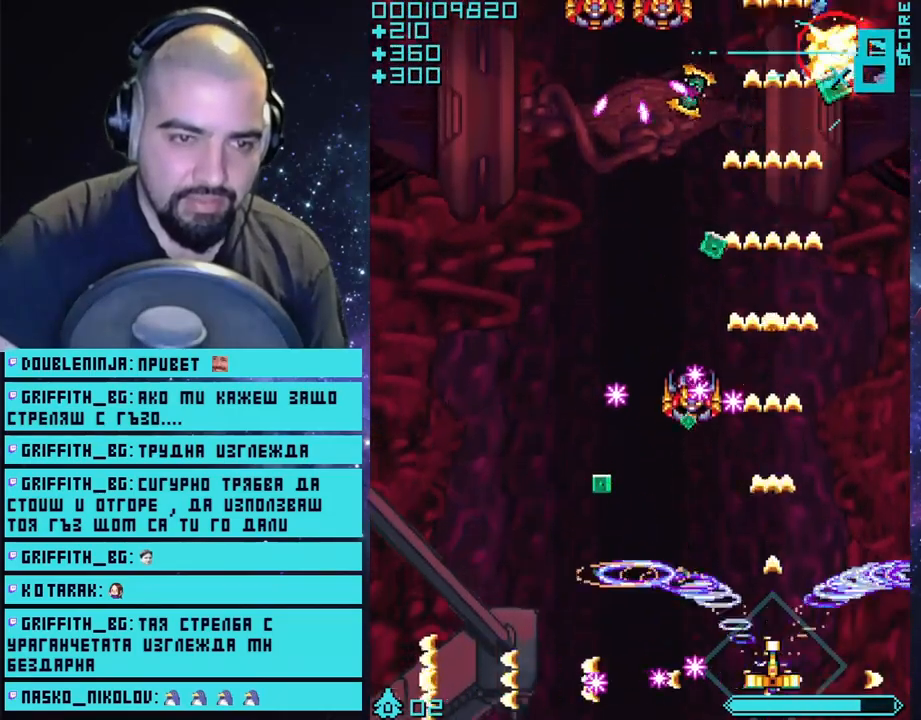
{"buttons": ["CROSS"], "left_stick": "center", "right_stick": "center", "events": [[83, "left_stick", "right"], [167, "left_stick", "up-right"], [400, "left_stick", "center"]]}
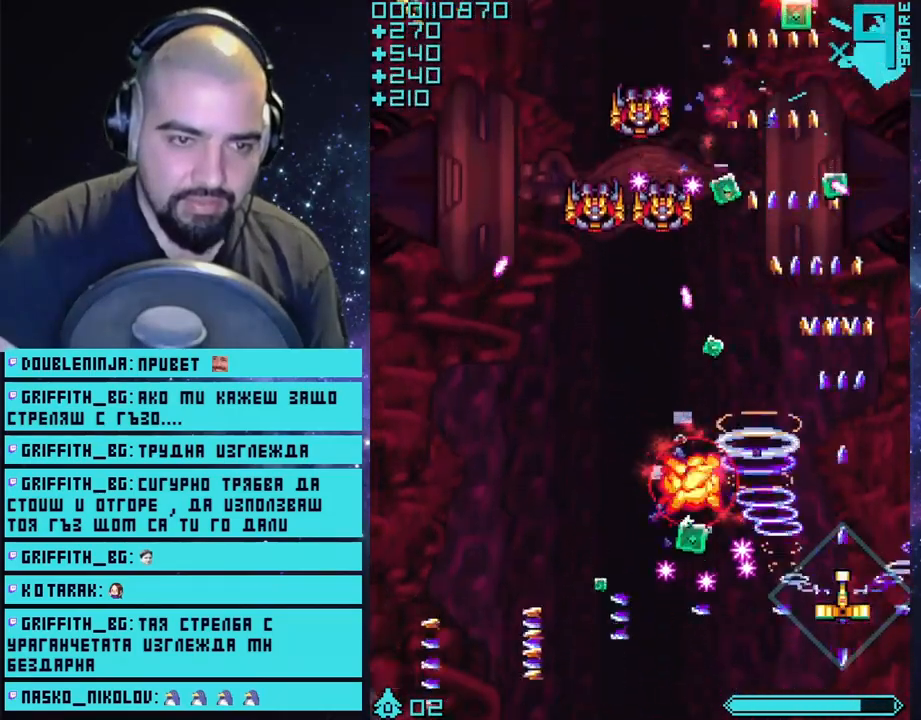
{"buttons": ["CROSS"], "left_stick": "left", "right_stick": "center", "events": [[267, "left_stick", "down-left"], [450, "left_stick", "left"]]}
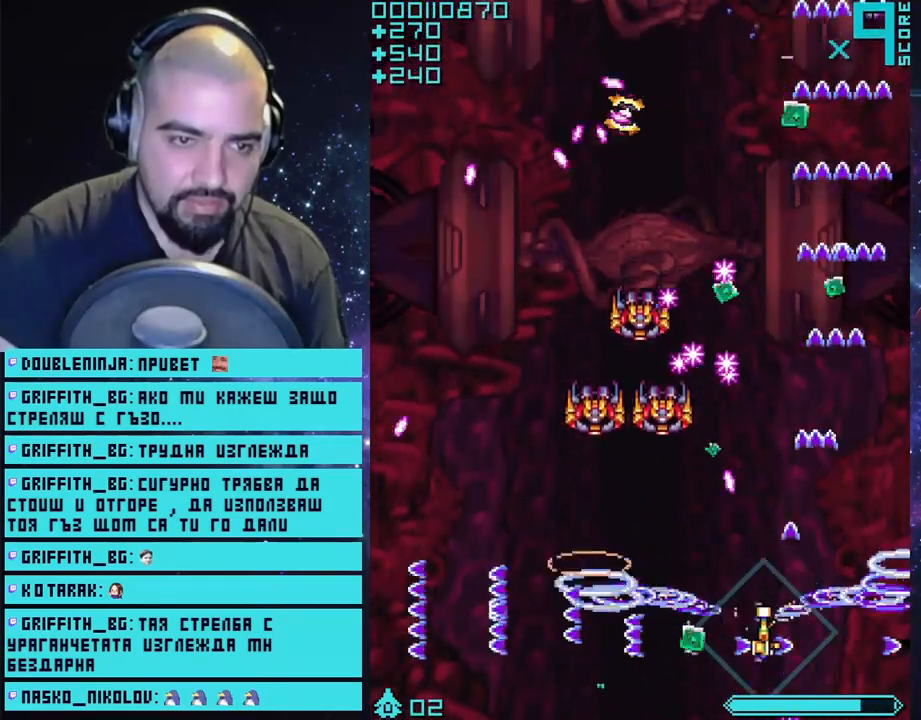
{"buttons": ["CROSS"], "left_stick": "left", "right_stick": "center", "events": []}
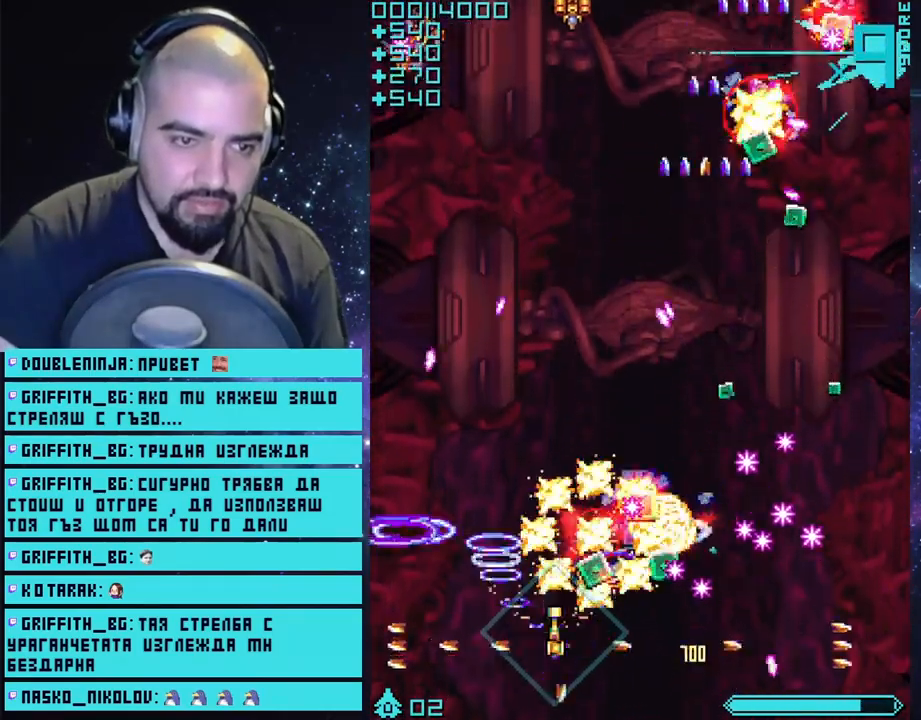
{"buttons": ["CROSS"], "left_stick": "center", "right_stick": "center", "events": [[50, "left_stick", "center"]]}
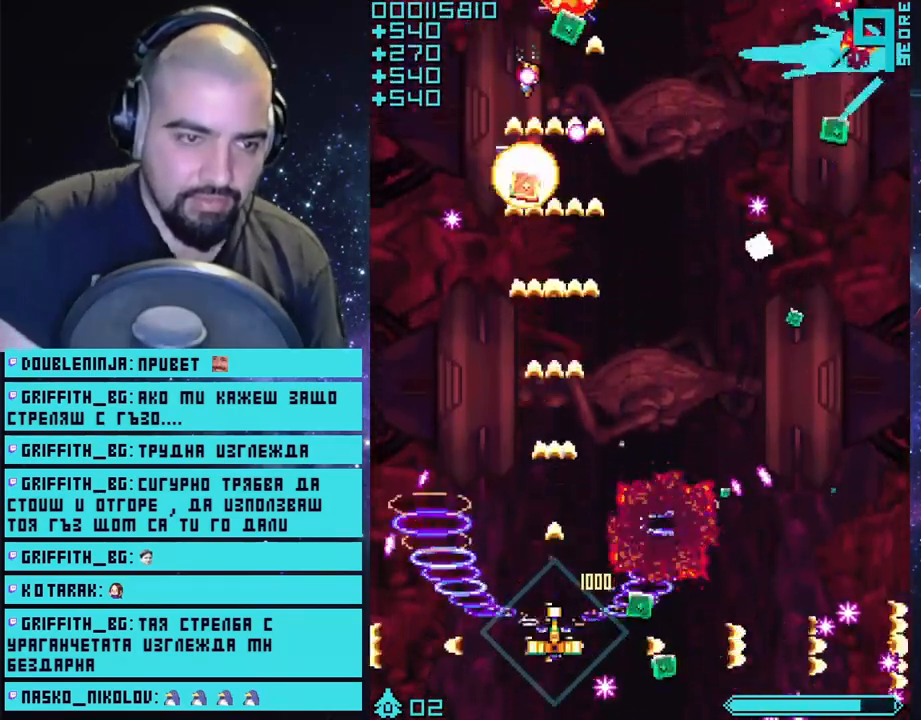
{"buttons": ["CROSS"], "left_stick": "center", "right_stick": "center", "events": [[50, "left_stick", "left"], [183, "left_stick", "center"]]}
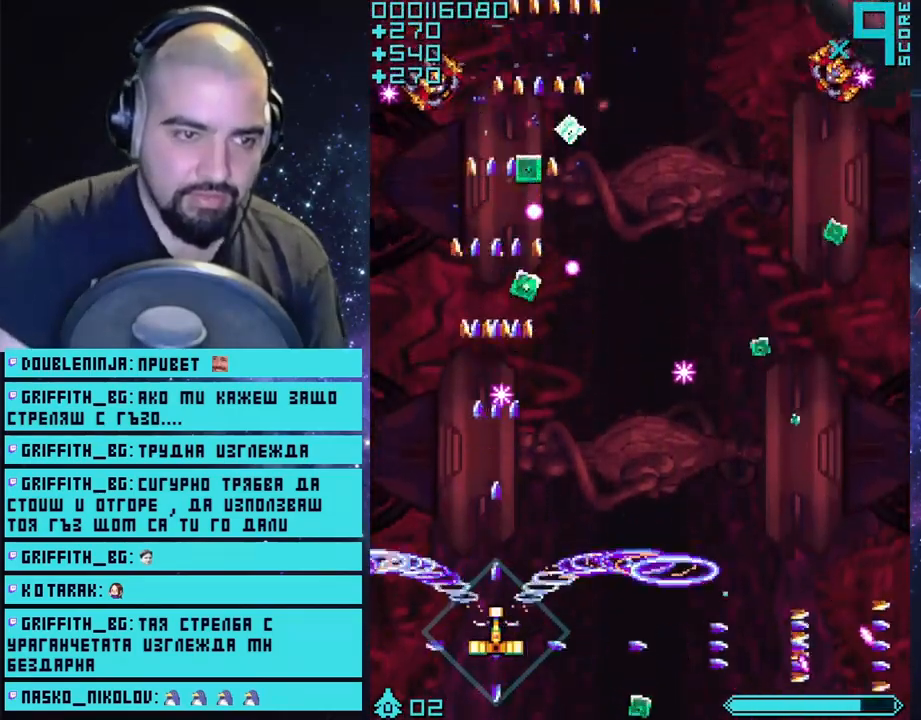
{"buttons": ["CROSS"], "left_stick": "center", "right_stick": "center", "events": [[150, "left_stick", "left"], [267, "left_stick", "up-left"], [383, "left_stick", "center"]]}
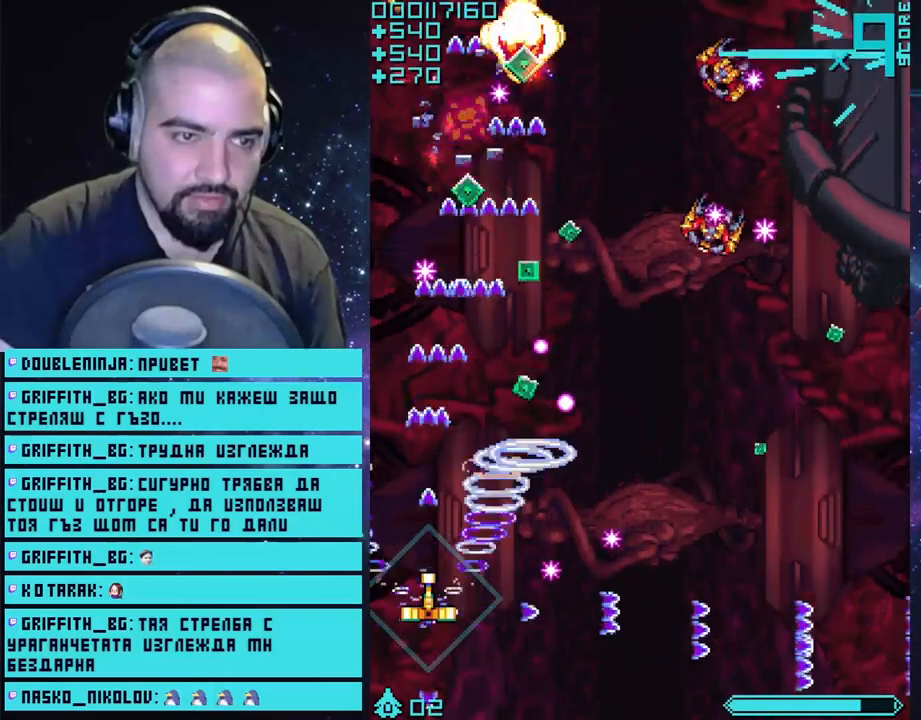
{"buttons": ["CROSS"], "left_stick": "up-left", "right_stick": "center", "events": [[417, "left_stick", "left"], [483, "left_stick", "up-left"]]}
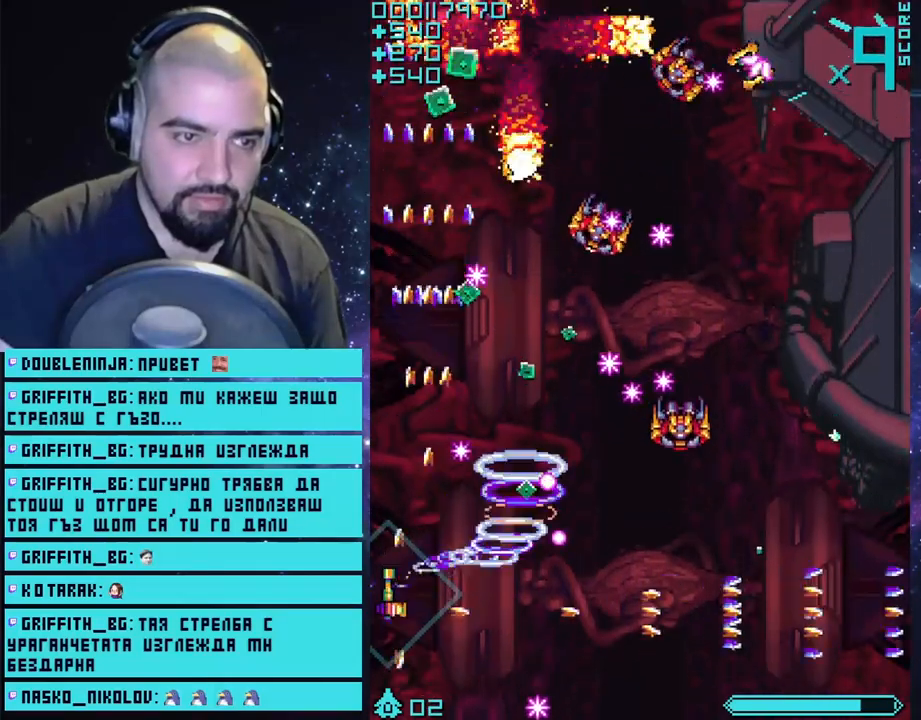
{"buttons": ["CROSS"], "left_stick": "up", "right_stick": "center", "events": [[133, "left_stick", "center"], [267, "left_stick", "up-left"], [417, "left_stick", "up"]]}
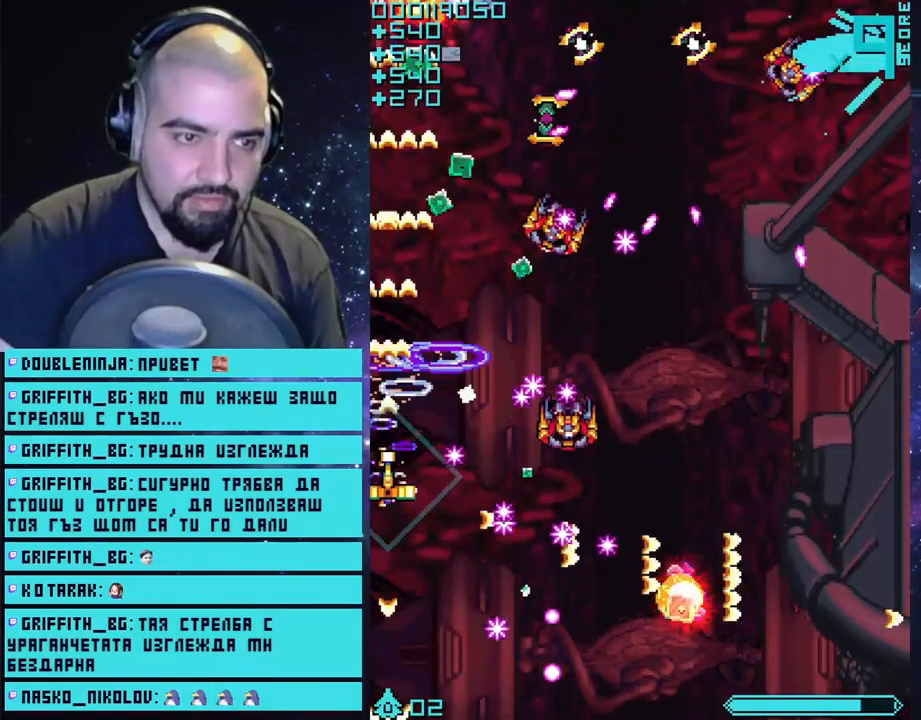
{"buttons": [], "left_stick": "center", "right_stick": "center", "events": [[133, "left_stick", "center"], [500, "CROSS", "up"]]}
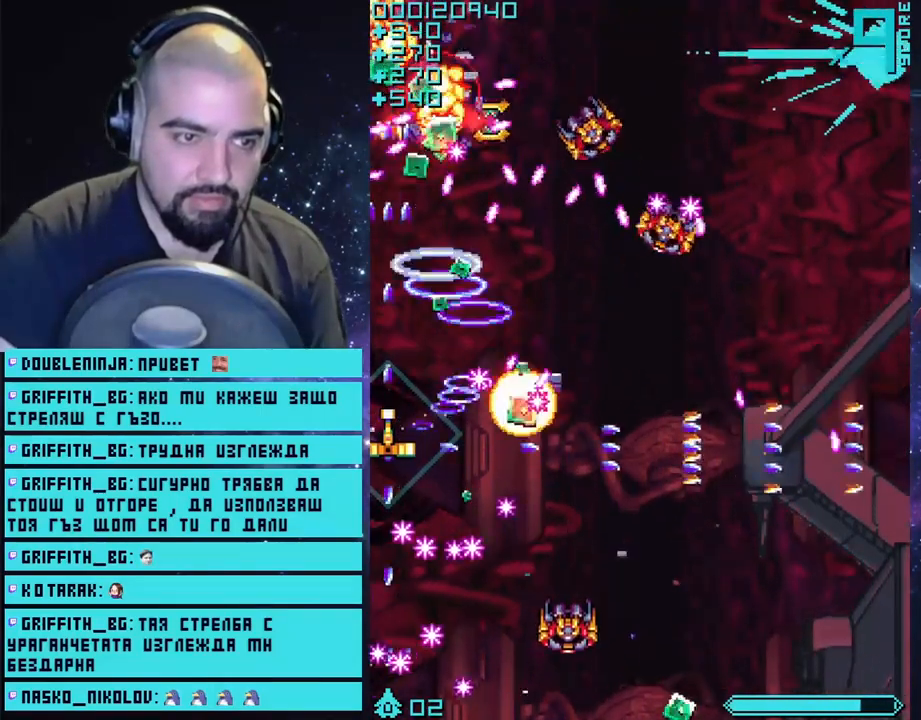
{"buttons": ["CROSS"], "left_stick": "down-right", "right_stick": "center", "events": [[83, "left_stick", "down-right"], [83, "right_stick", "down"], [217, "right_stick", "center"], [350, "CROSS", "down"]]}
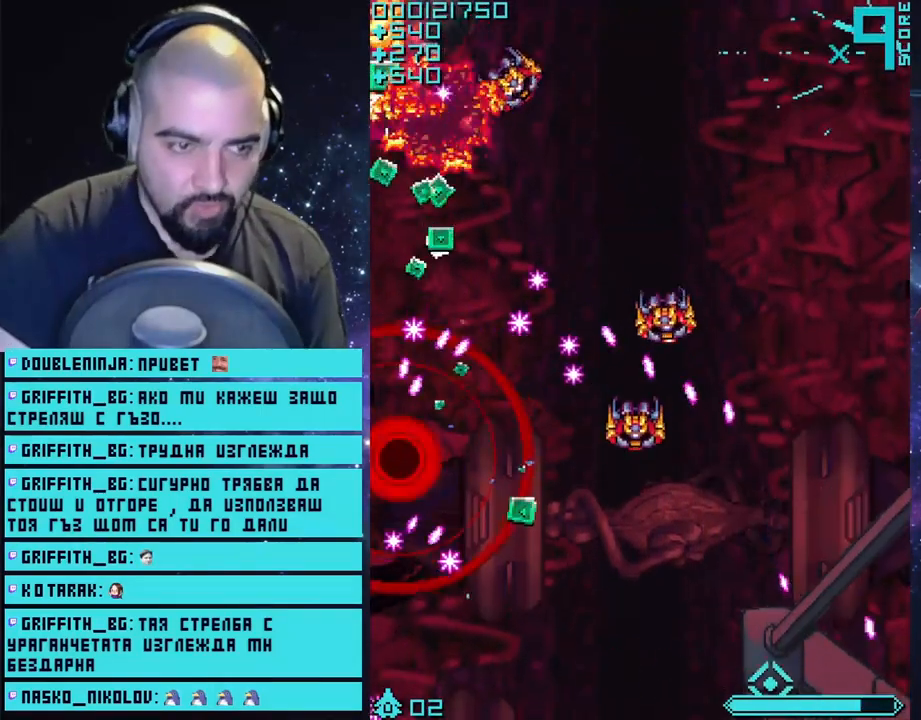
{"buttons": ["CROSS"], "left_stick": "center", "right_stick": "center", "events": [[233, "left_stick", "left"], [417, "left_stick", "center"]]}
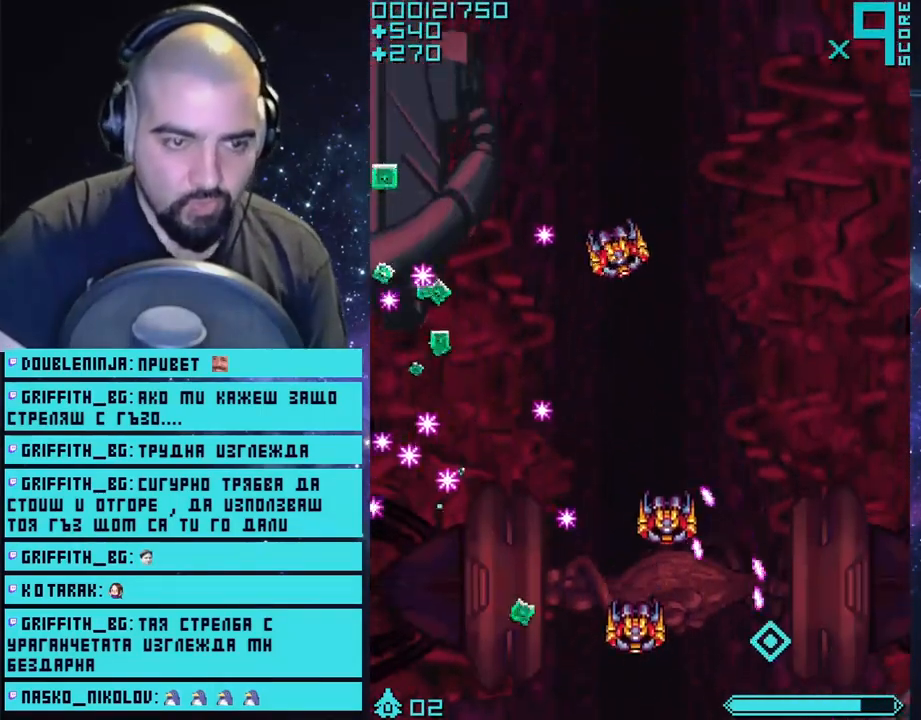
{"buttons": ["CROSS"], "left_stick": "up", "right_stick": "center", "events": [[83, "left_stick", "left"], [217, "left_stick", "up-right"], [433, "left_stick", "up"]]}
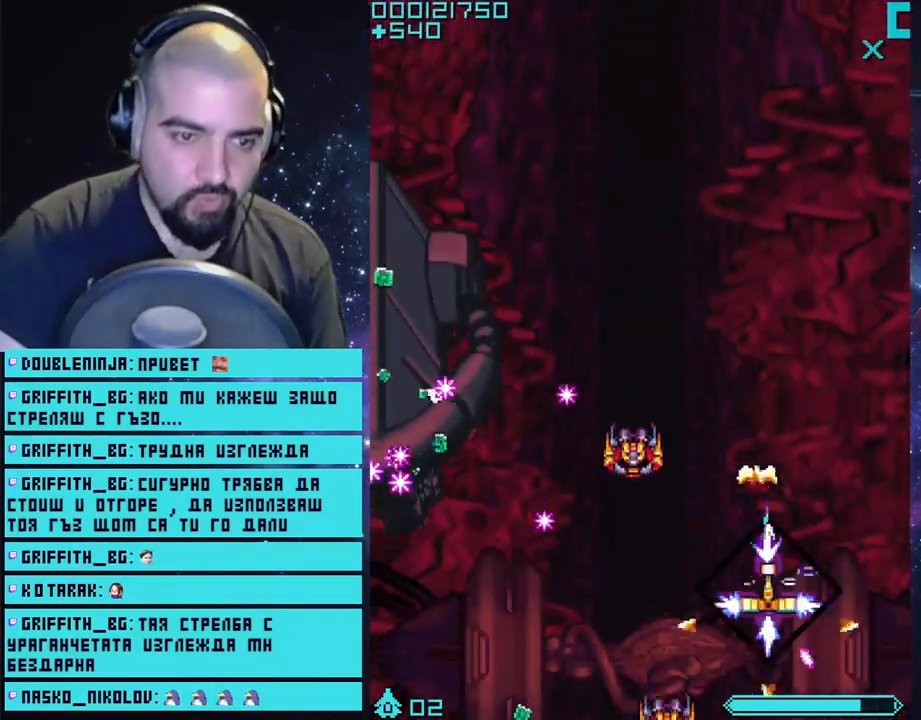
{"buttons": ["CROSS"], "left_stick": "center", "right_stick": "center", "events": [[150, "left_stick", "center"]]}
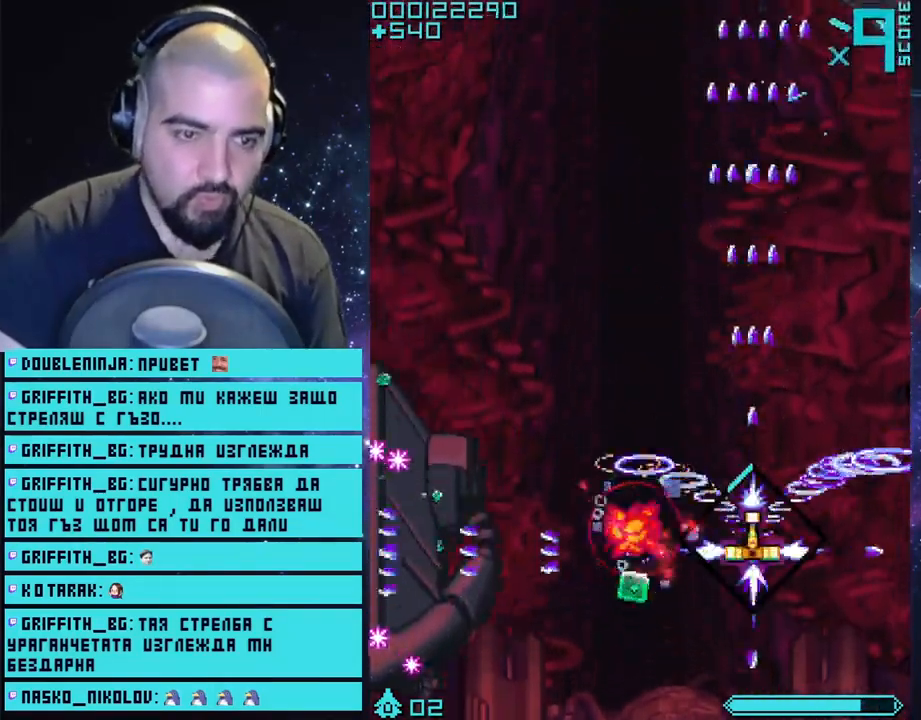
{"buttons": ["CROSS"], "left_stick": "left", "right_stick": "center", "events": [[150, "left_stick", "left"], [367, "left_stick", "center"], [483, "left_stick", "left"]]}
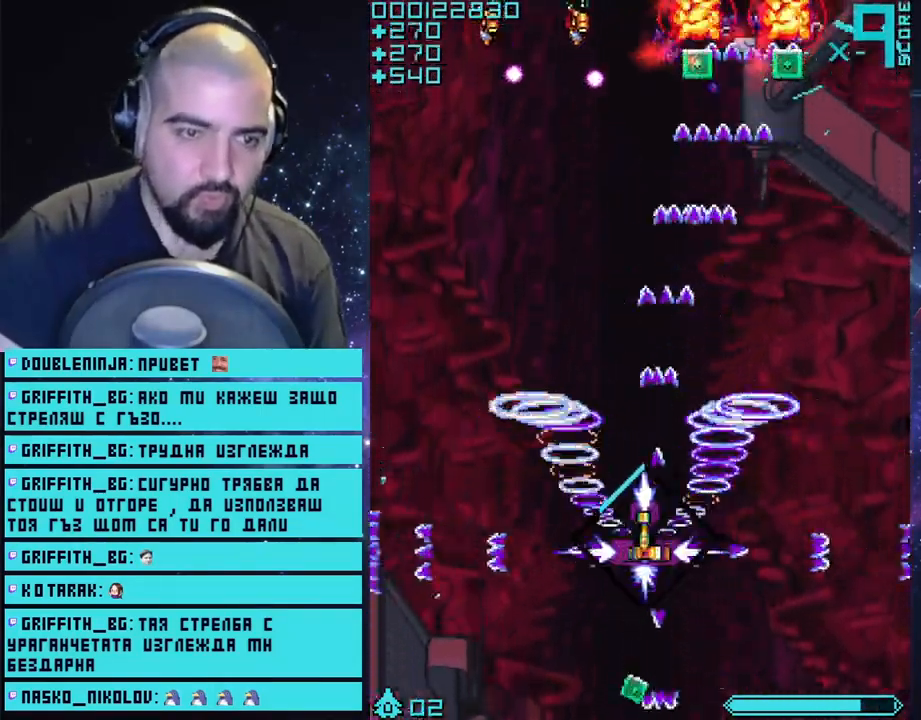
{"buttons": ["CROSS"], "left_stick": "down-left", "right_stick": "center", "events": [[100, "left_stick", "center"], [383, "left_stick", "down"], [433, "left_stick", "down-left"]]}
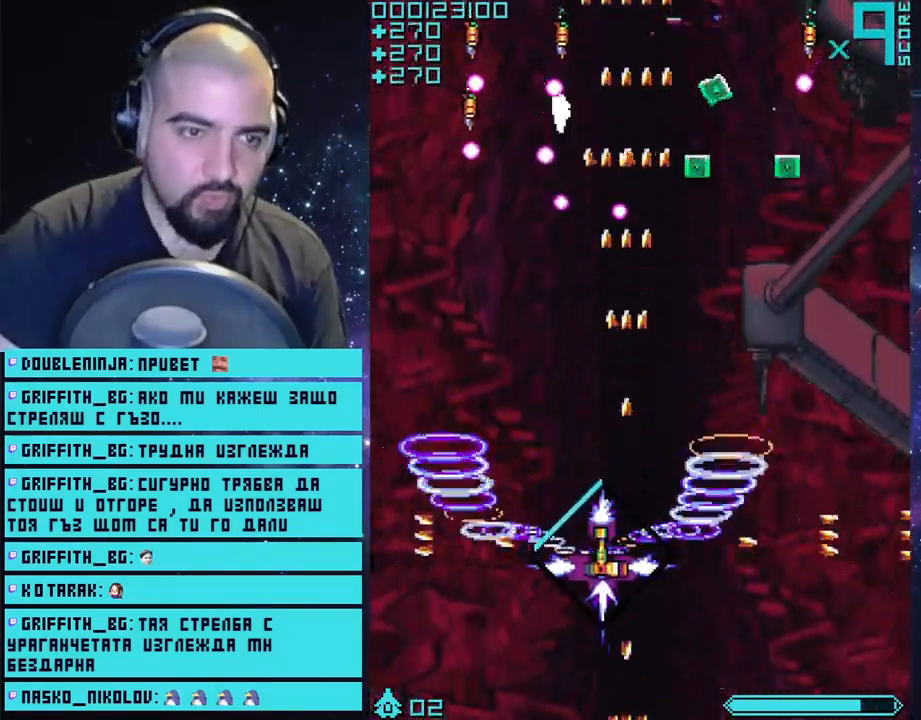
{"buttons": ["CROSS"], "left_stick": "center", "right_stick": "center", "events": [[33, "left_stick", "left"], [200, "left_stick", "center"]]}
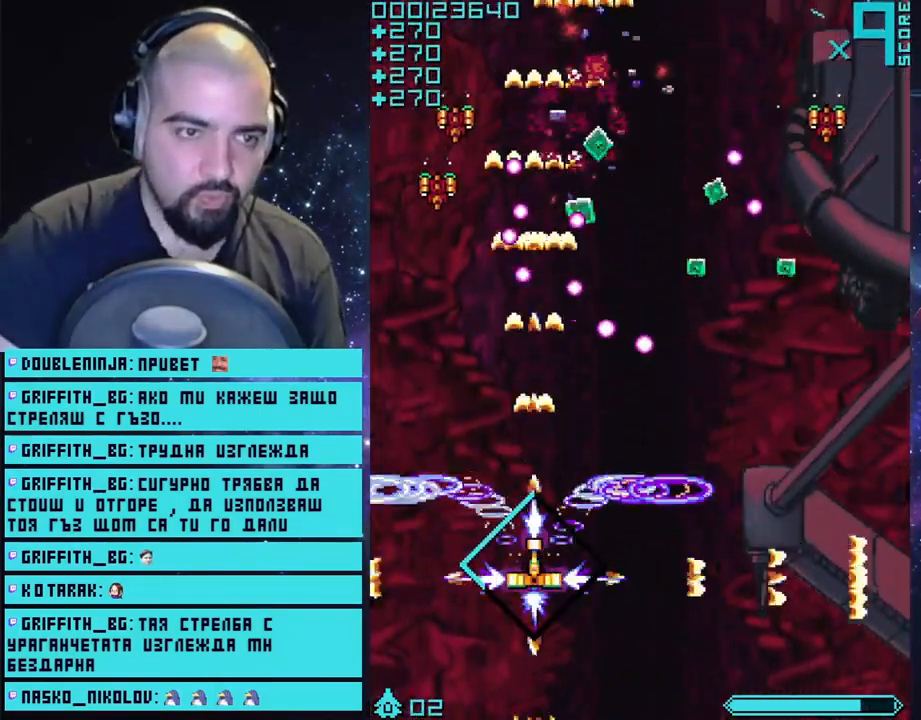
{"buttons": ["CROSS"], "left_stick": "down-right", "right_stick": "center", "events": [[33, "left_stick", "down-right"]]}
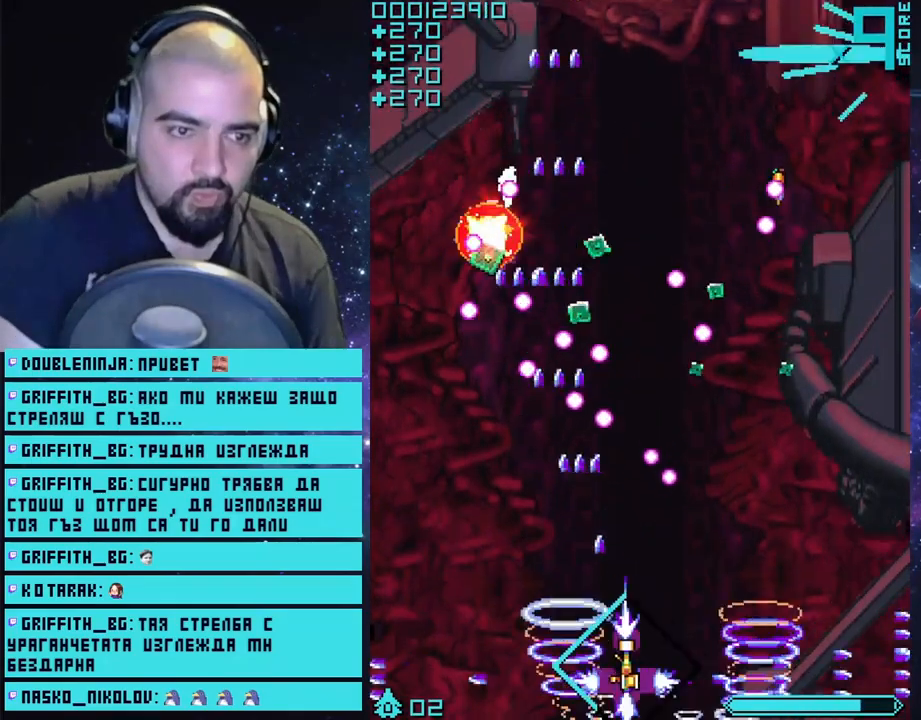
{"buttons": ["CROSS"], "left_stick": "up-right", "right_stick": "center", "events": [[83, "left_stick", "right"], [433, "left_stick", "up-right"]]}
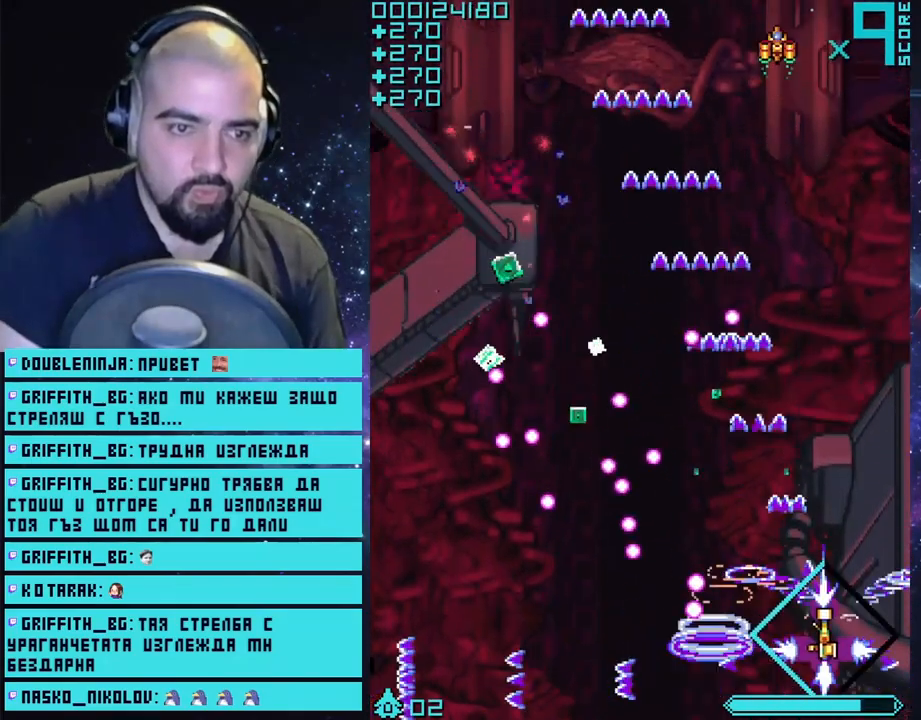
{"buttons": ["CROSS"], "left_stick": "up", "right_stick": "center", "events": [[100, "left_stick", "center"], [300, "left_stick", "up"]]}
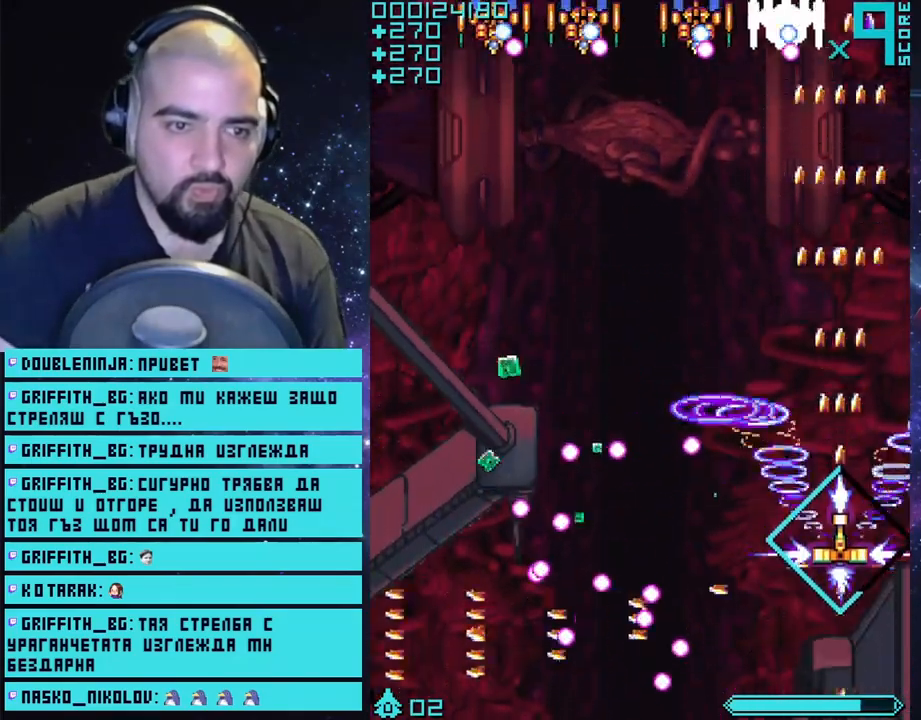
{"buttons": ["CROSS"], "left_stick": "left", "right_stick": "center", "events": [[200, "left_stick", "up-left"], [300, "left_stick", "left"]]}
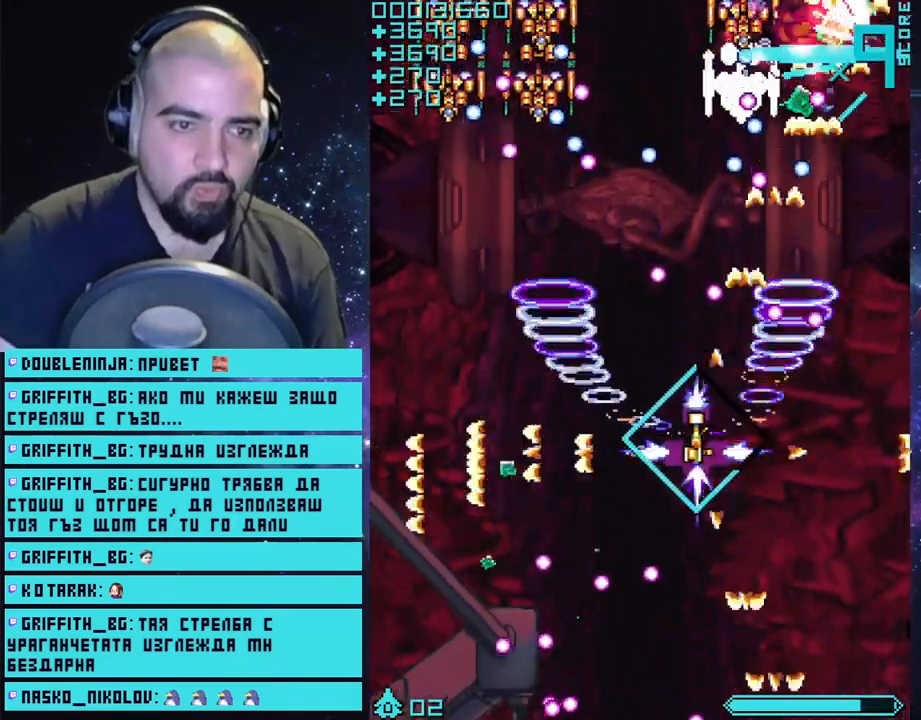
{"buttons": ["CROSS"], "left_stick": "center", "right_stick": "center", "events": [[300, "left_stick", "center"]]}
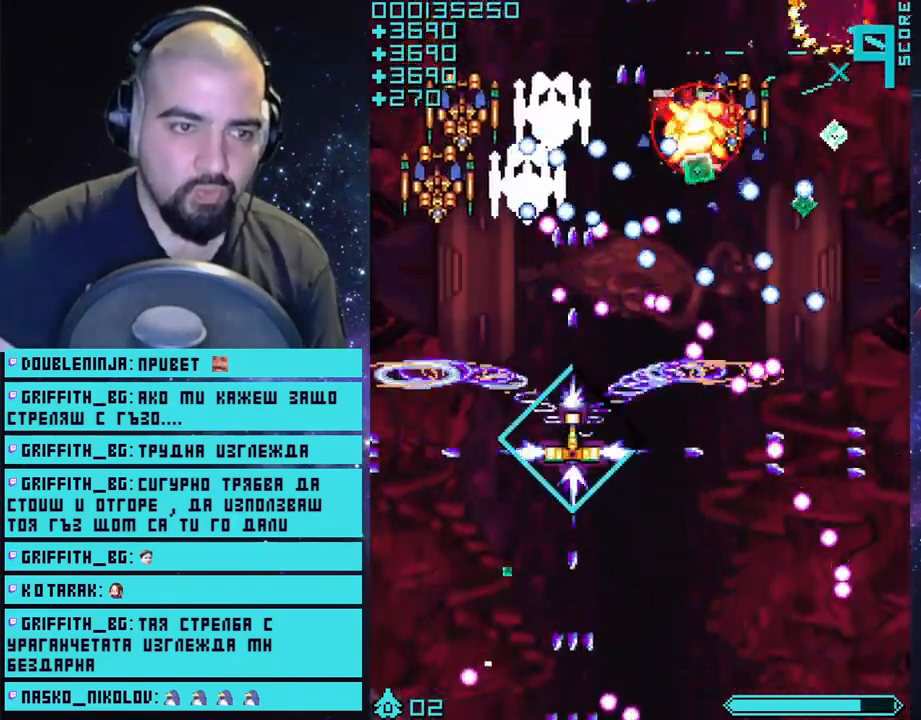
{"buttons": ["CROSS"], "left_stick": "down-left", "right_stick": "center", "events": [[50, "left_stick", "down"], [267, "left_stick", "down-left"]]}
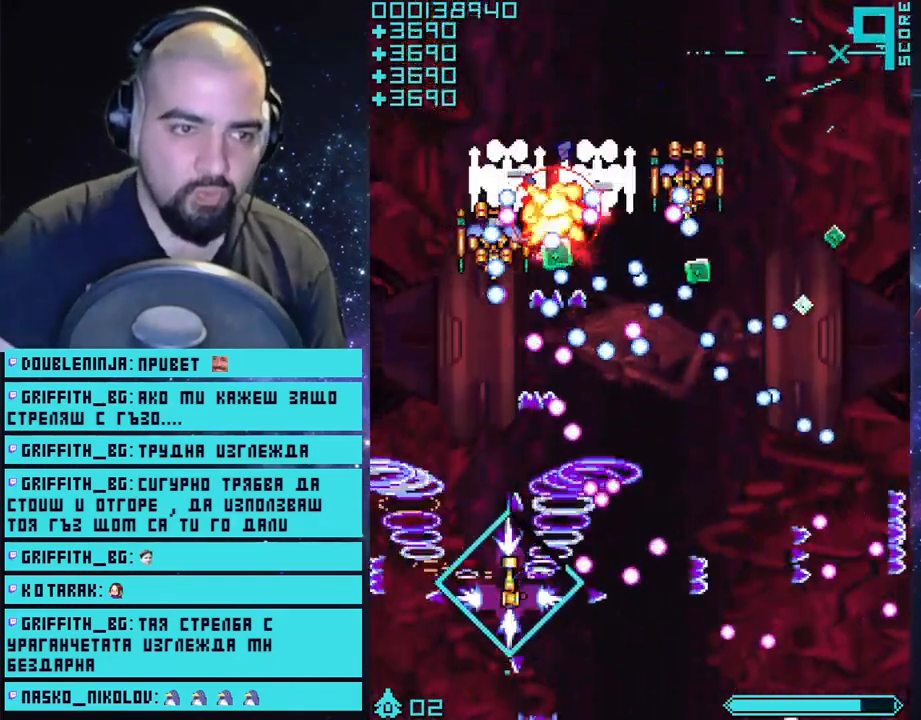
{"buttons": ["CROSS"], "left_stick": "left", "right_stick": "center", "events": [[17, "left_stick", "center"], [133, "left_stick", "left"], [267, "left_stick", "center"], [400, "left_stick", "left"]]}
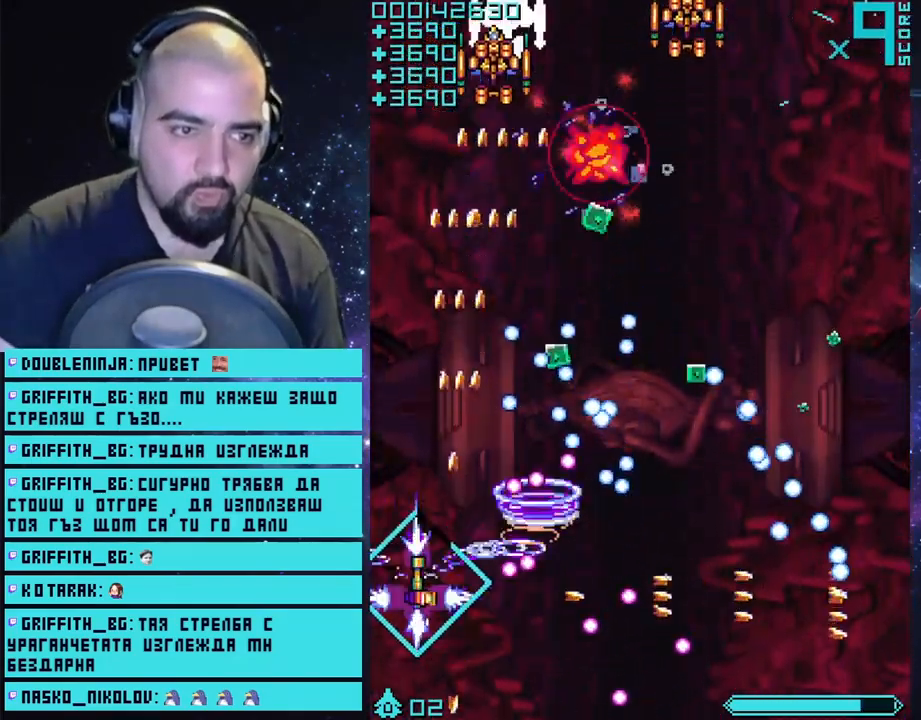
{"buttons": ["CROSS"], "left_stick": "up", "right_stick": "center", "events": [[50, "left_stick", "up-left"], [250, "left_stick", "up"]]}
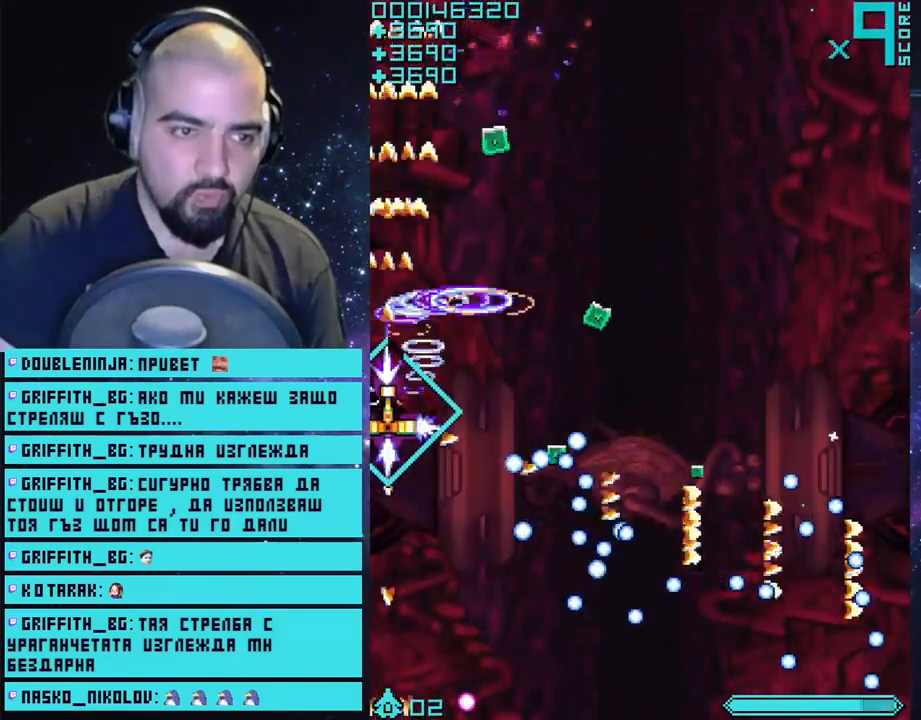
{"buttons": ["CROSS"], "left_stick": "down-right", "right_stick": "center", "events": [[150, "left_stick", "right"], [433, "left_stick", "down-right"]]}
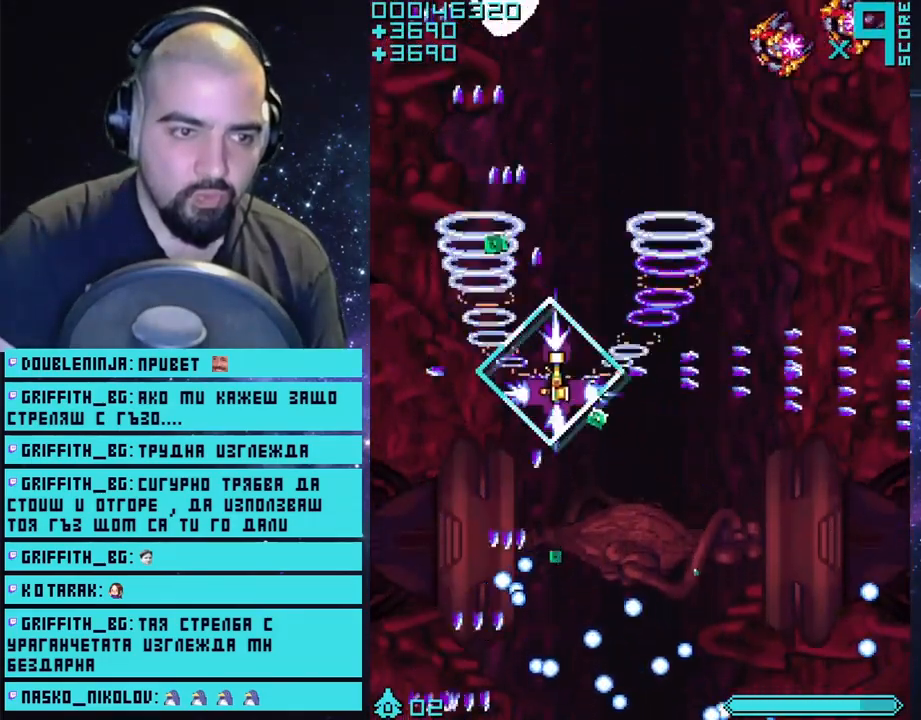
{"buttons": ["CROSS"], "left_stick": "center", "right_stick": "center", "events": [[333, "left_stick", "center"]]}